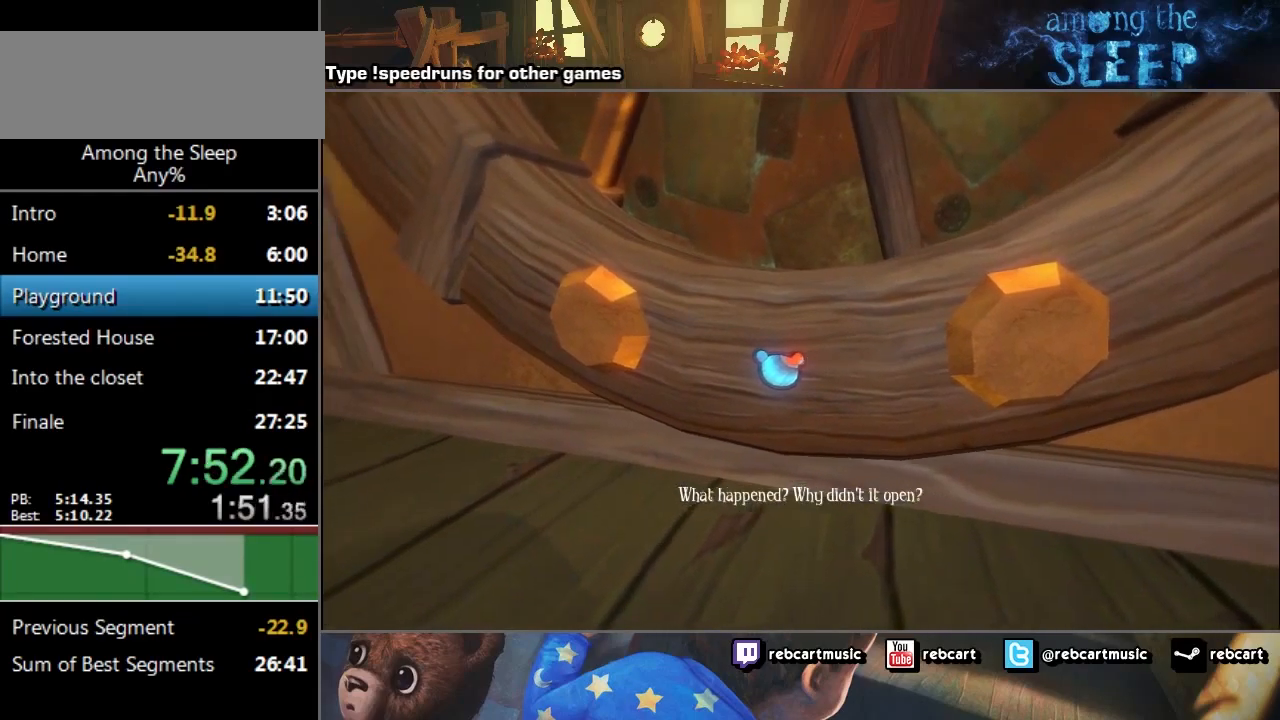
Gameplay with keyboard; each line is a JSON object with the keys held at the frame after it. "events" lists presses ("down") and releases ("up") of "a", "click", "climb", "crawl", "d", "s", "sprint" and "w" between this image and that frame as [ms after this image, input, new state], when the widget could be followed in between. No other keys are recorded. Mouse input is not recorded. Key names are as the overlay labels them; some are game actions (e.g. jump) rather than physical keys.
{"keys": ["click"], "events": [[400, "click", "down"], [434, "click", "up"], [500, "click", "down"]]}
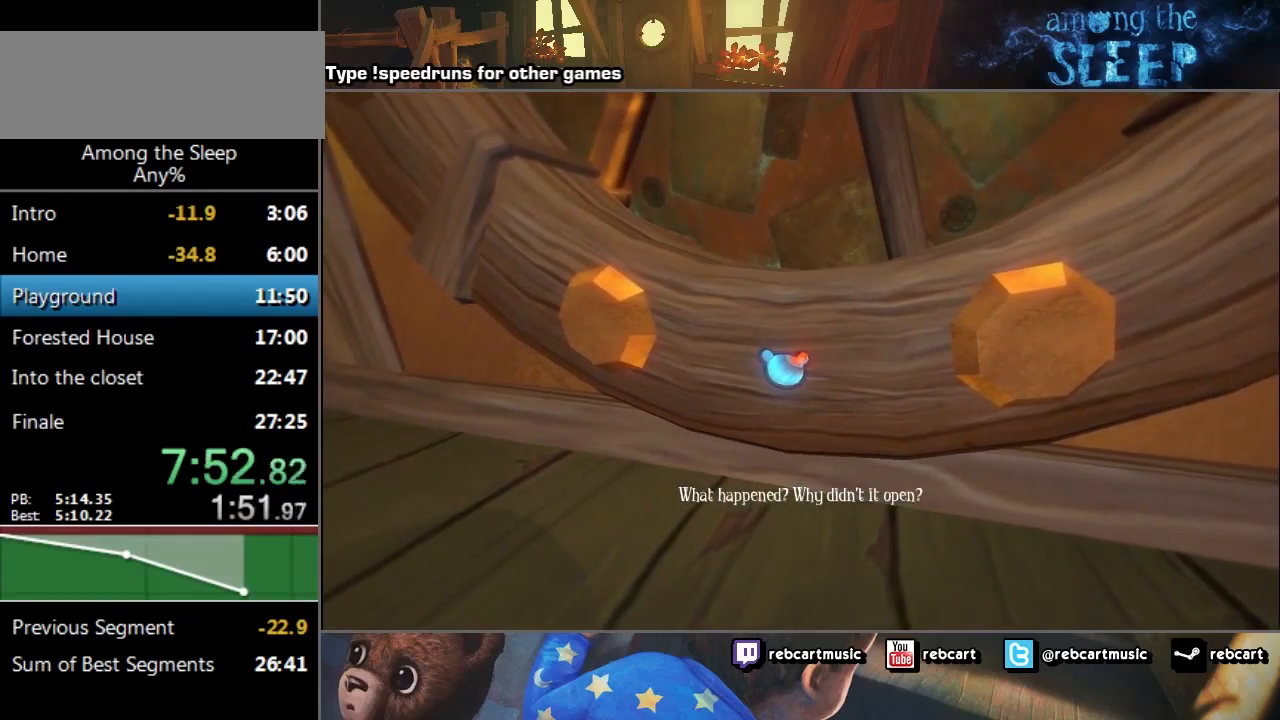
{"keys": ["click"], "events": [[100, "click", "up"], [201, "click", "down"], [234, "click", "up"], [334, "click", "down"], [468, "click", "up"], [501, "click", "down"]]}
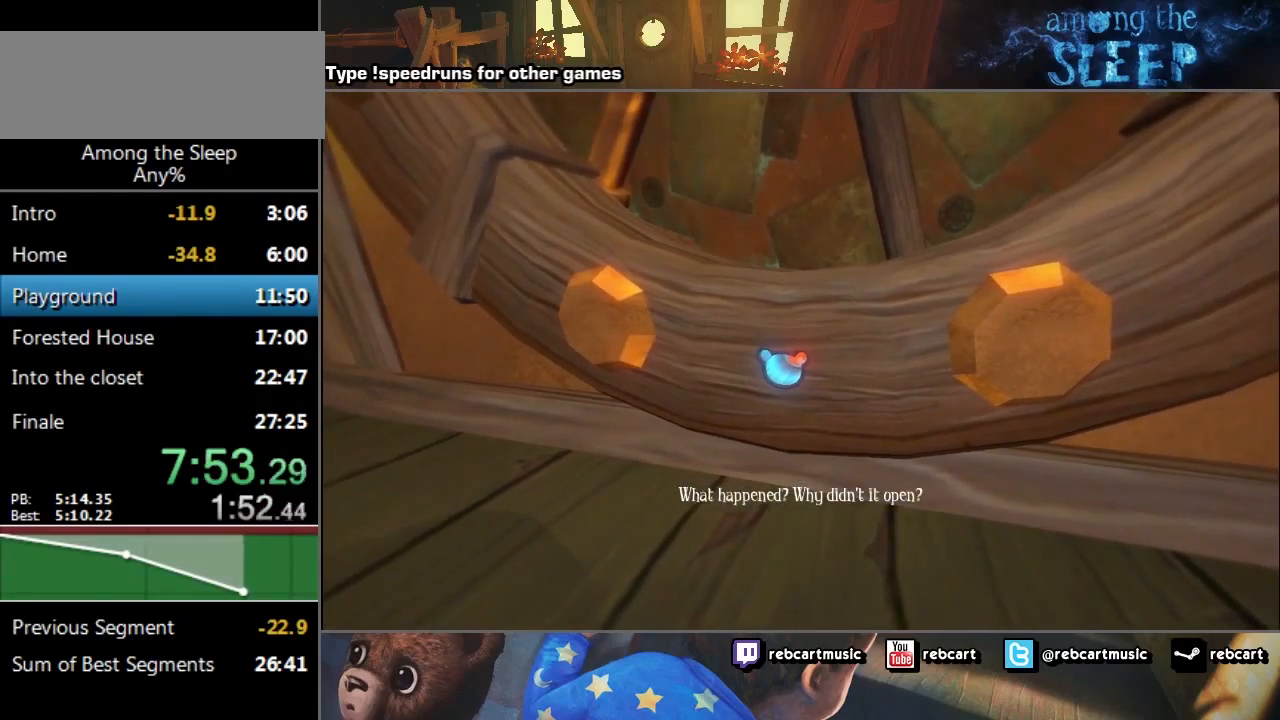
{"keys": [], "events": [[67, "click", "up"], [133, "click", "down"], [200, "click", "up"], [334, "click", "down"], [467, "click", "up"]]}
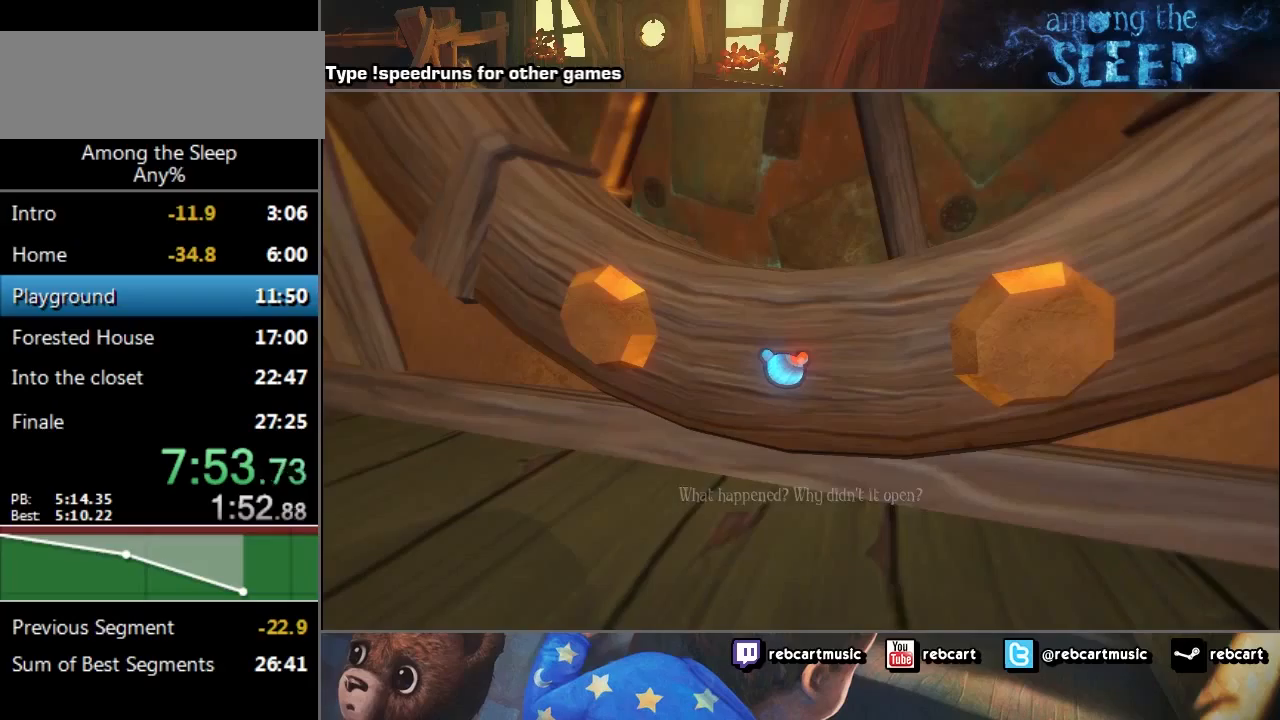
{"keys": [], "events": [[67, "click", "down"], [234, "click", "up"], [301, "click", "down"], [367, "click", "up"], [434, "click", "down"], [501, "click", "up"]]}
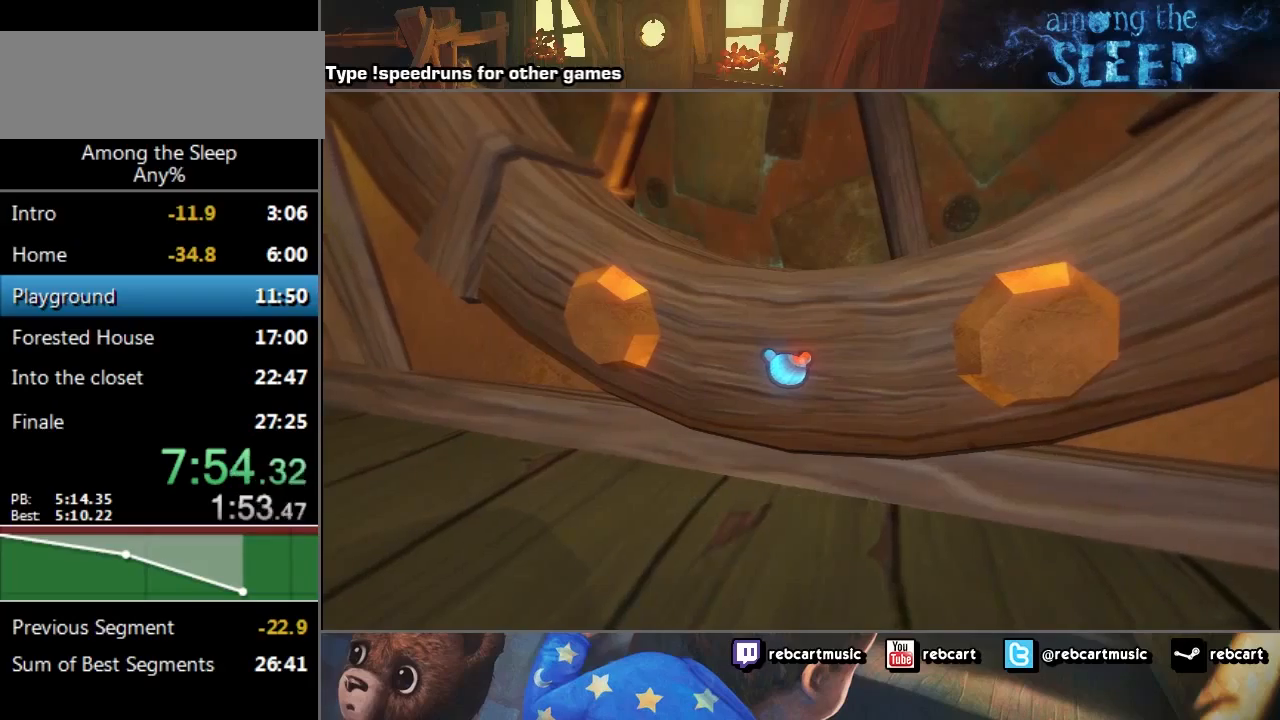
{"keys": [], "events": [[133, "click", "down"], [167, "click", "up"], [267, "click", "down"], [334, "click", "up"], [367, "click", "down"], [467, "click", "up"]]}
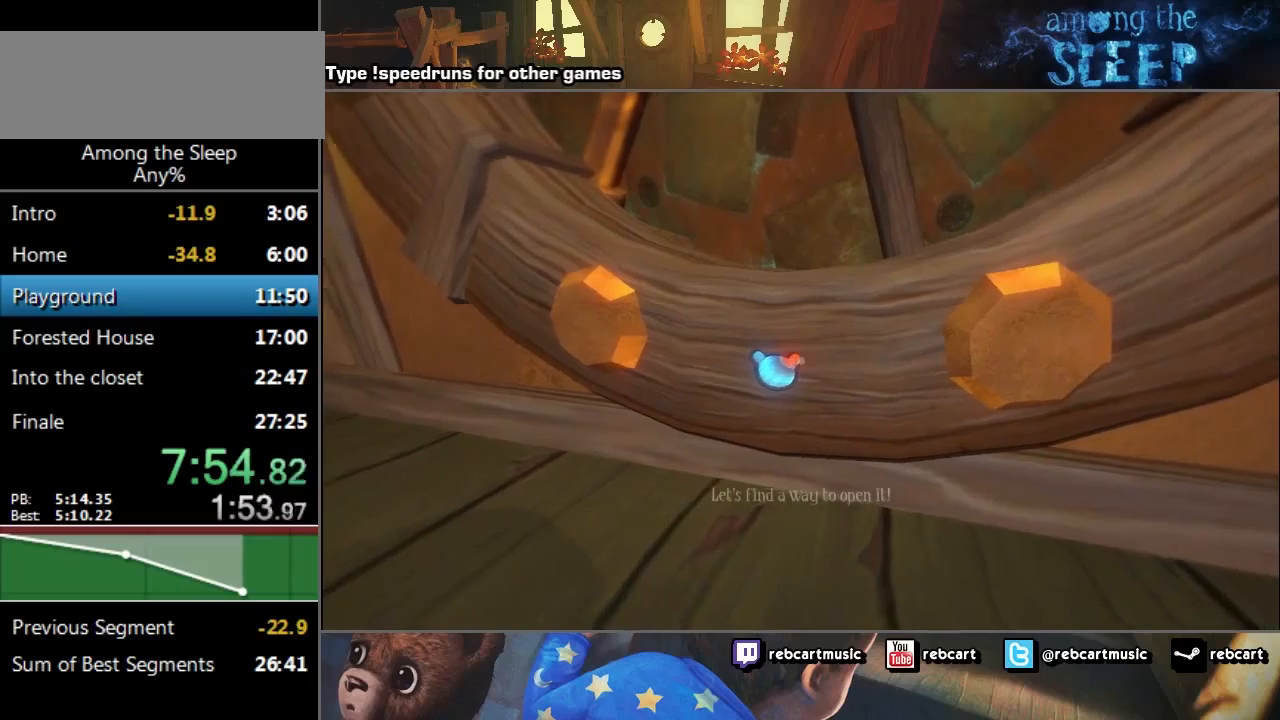
{"keys": [], "events": [[34, "click", "down"], [134, "click", "up"], [201, "click", "down"], [234, "click", "up"], [401, "click", "down"], [501, "click", "up"]]}
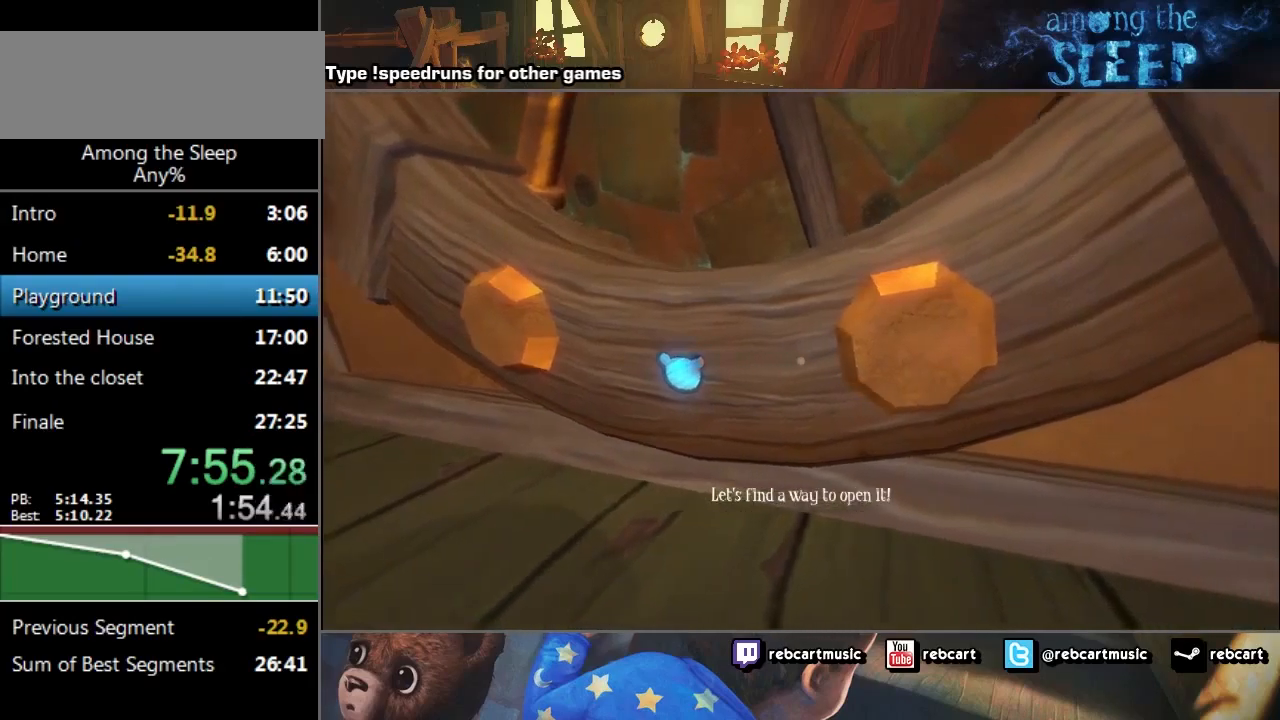
{"keys": ["s"], "events": [[133, "s", "down"]]}
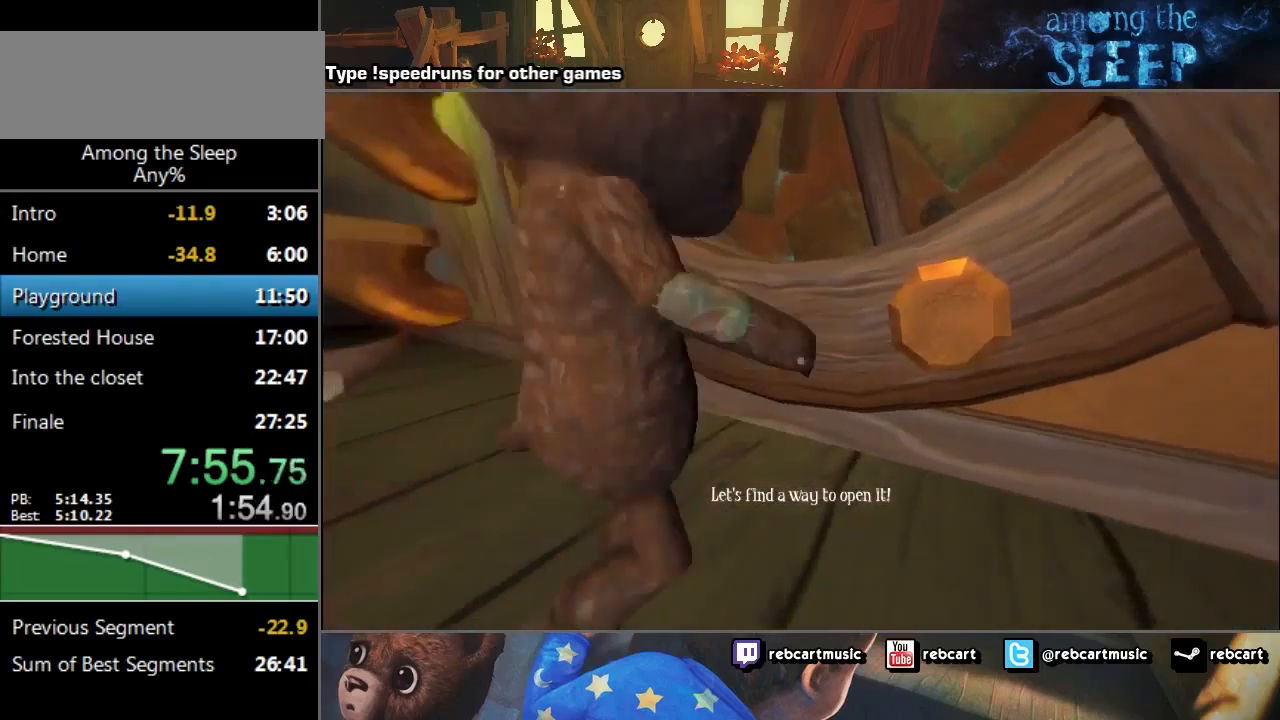
{"keys": [], "events": [[434, "s", "up"]]}
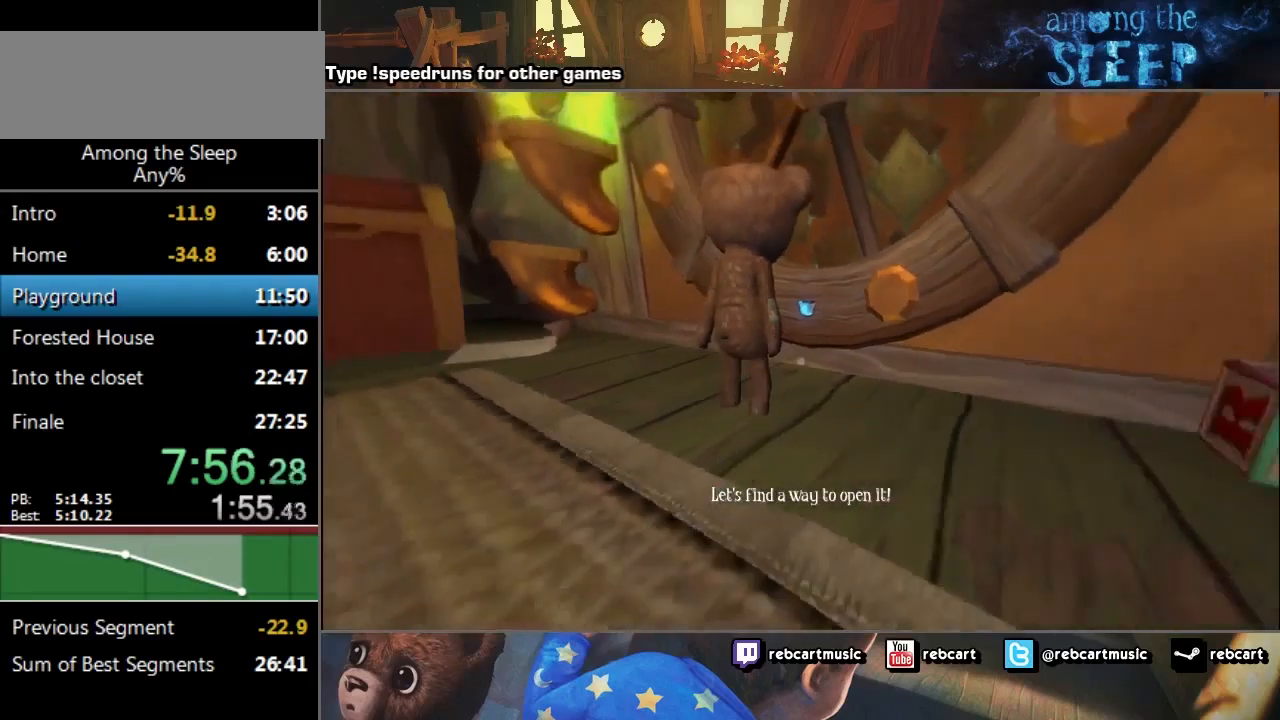
{"keys": [], "events": [[267, "climb", "down"], [300, "climb", "up"]]}
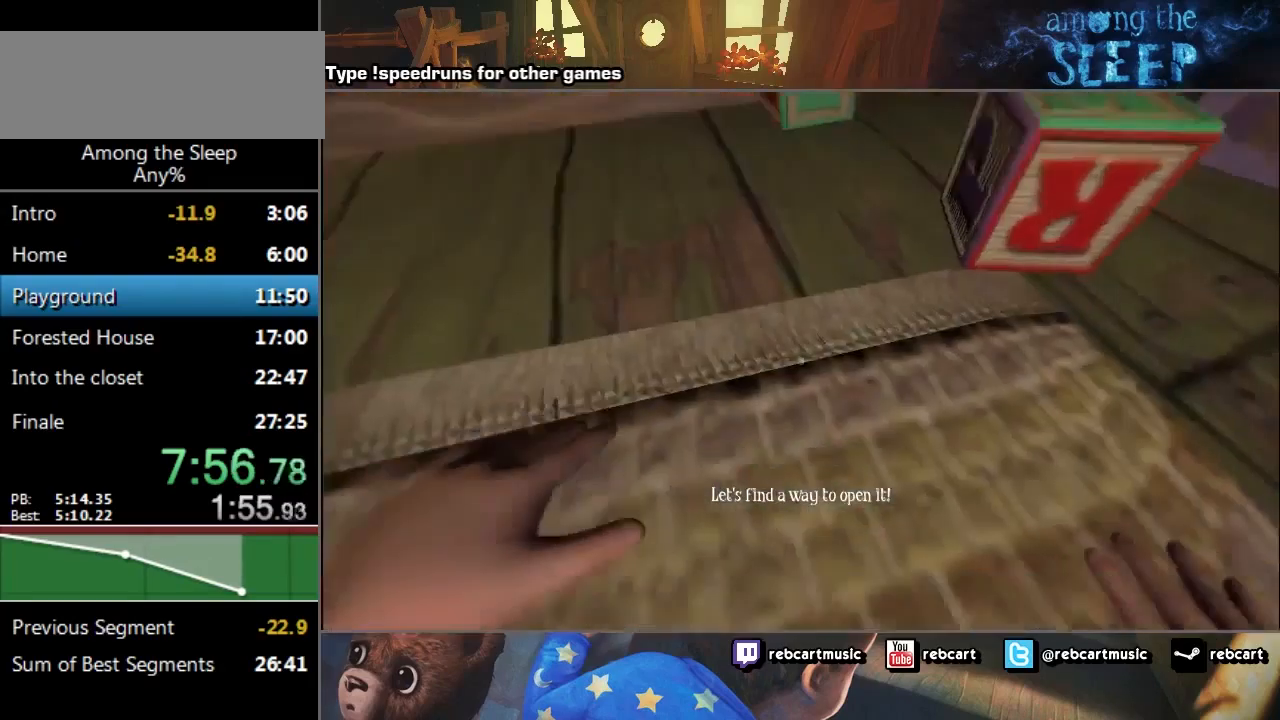
{"keys": [], "events": []}
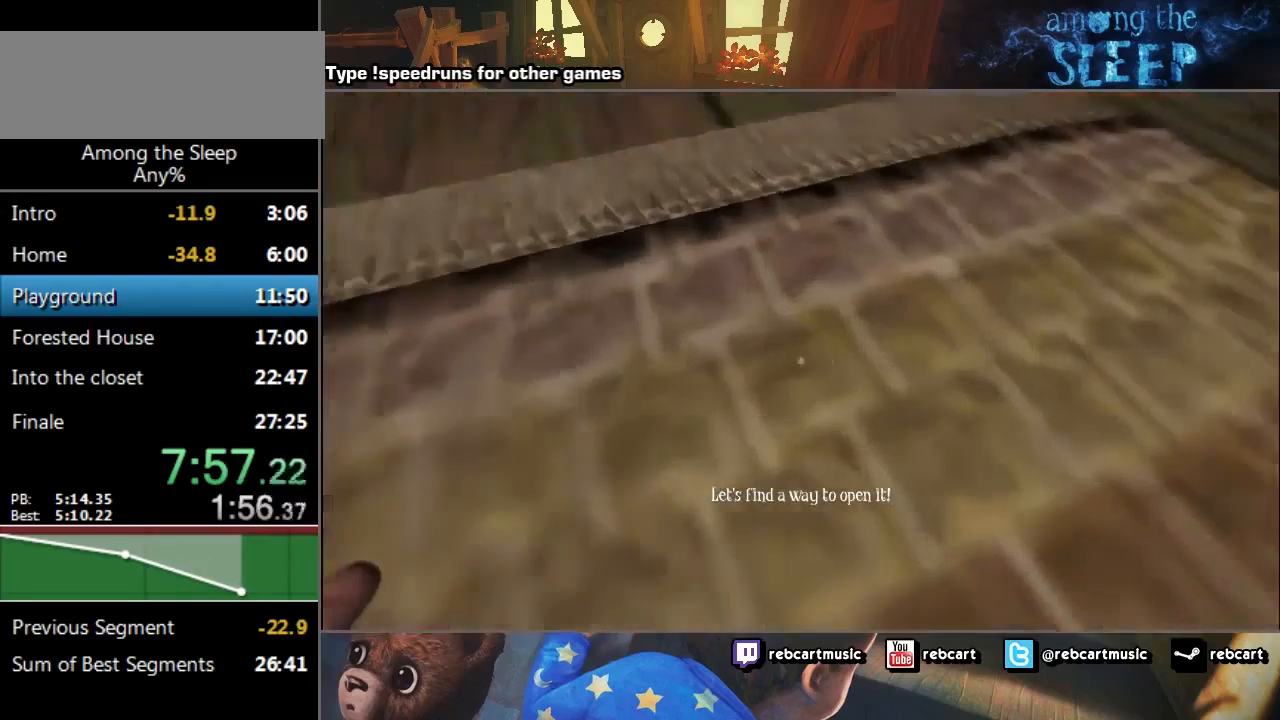
{"keys": [], "events": []}
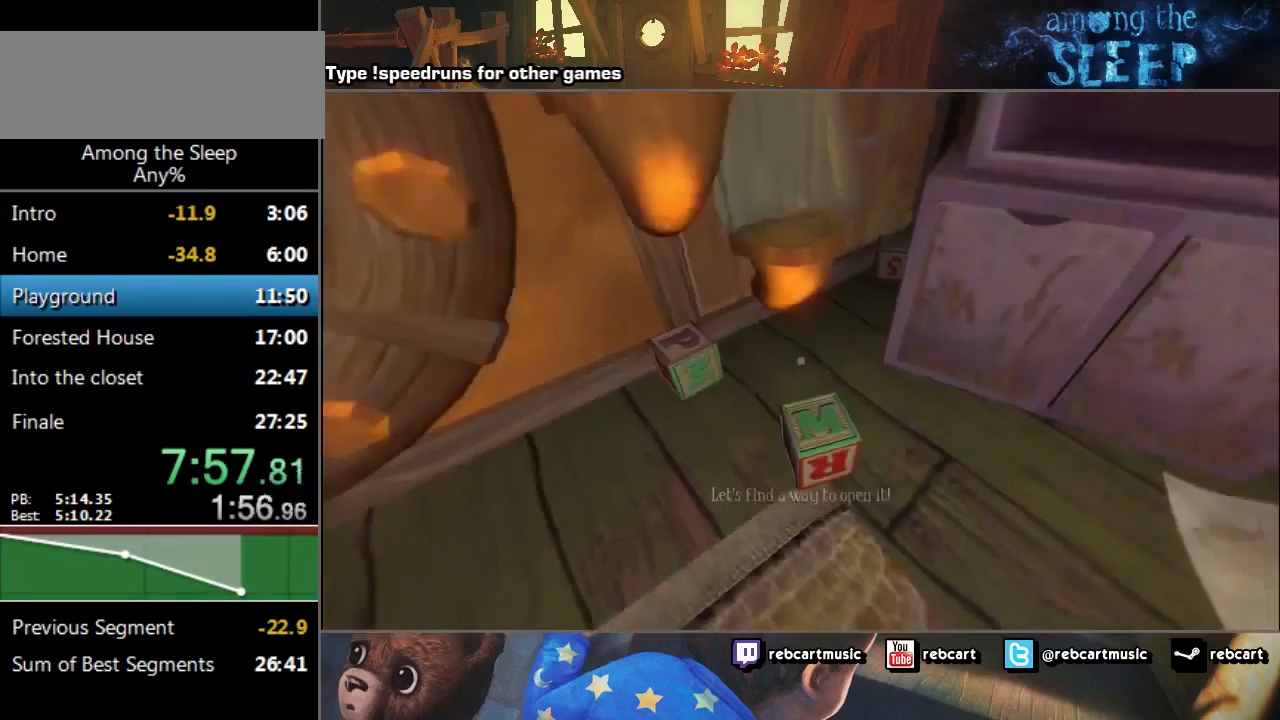
{"keys": ["click"], "events": [[434, "click", "down"]]}
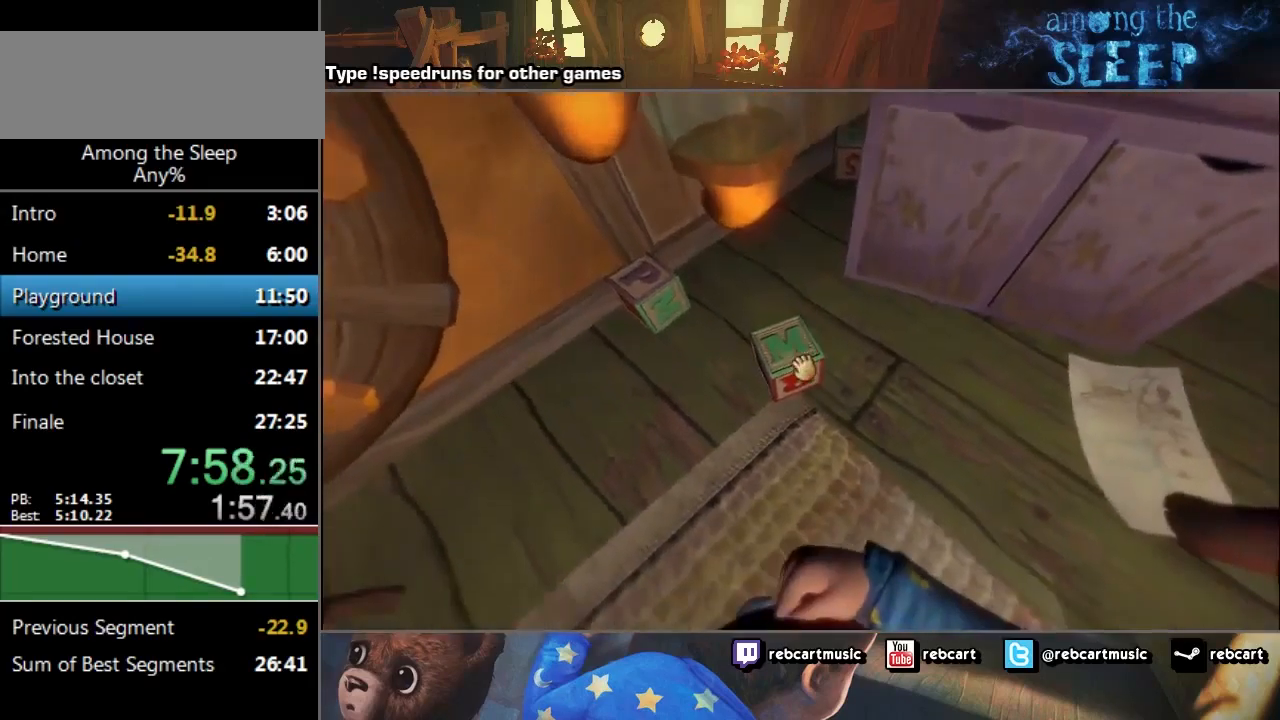
{"keys": ["click", "s"], "events": [[133, "s", "down"]]}
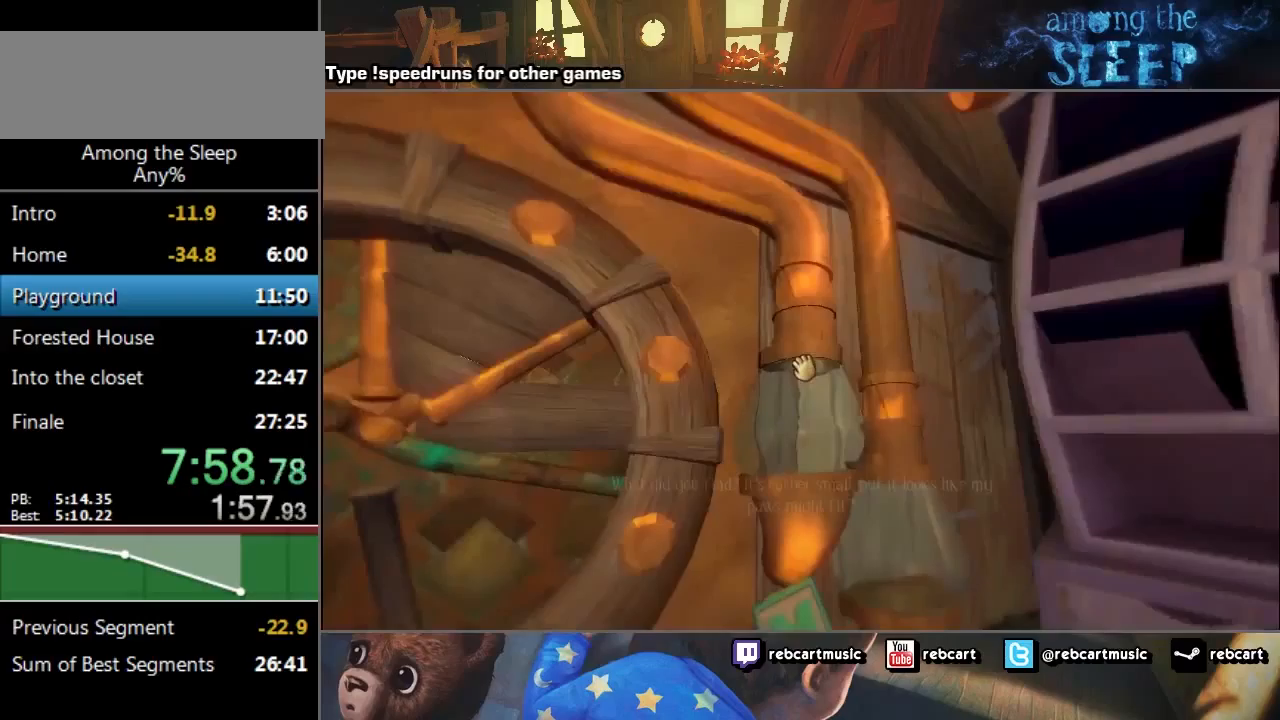
{"keys": ["click"], "events": [[334, "d", "down"], [434, "d", "up"], [467, "s", "up"]]}
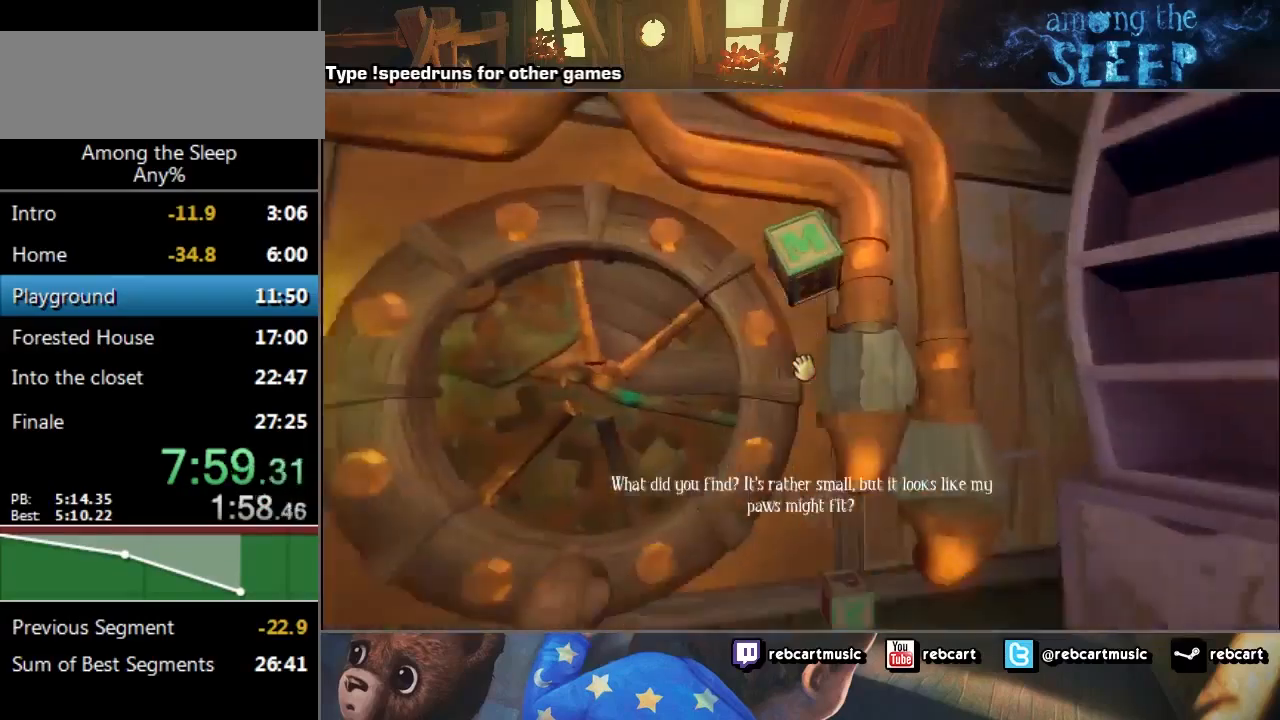
{"keys": ["click"], "events": [[133, "w", "down"], [200, "d", "down"], [367, "d", "up"], [434, "w", "up"]]}
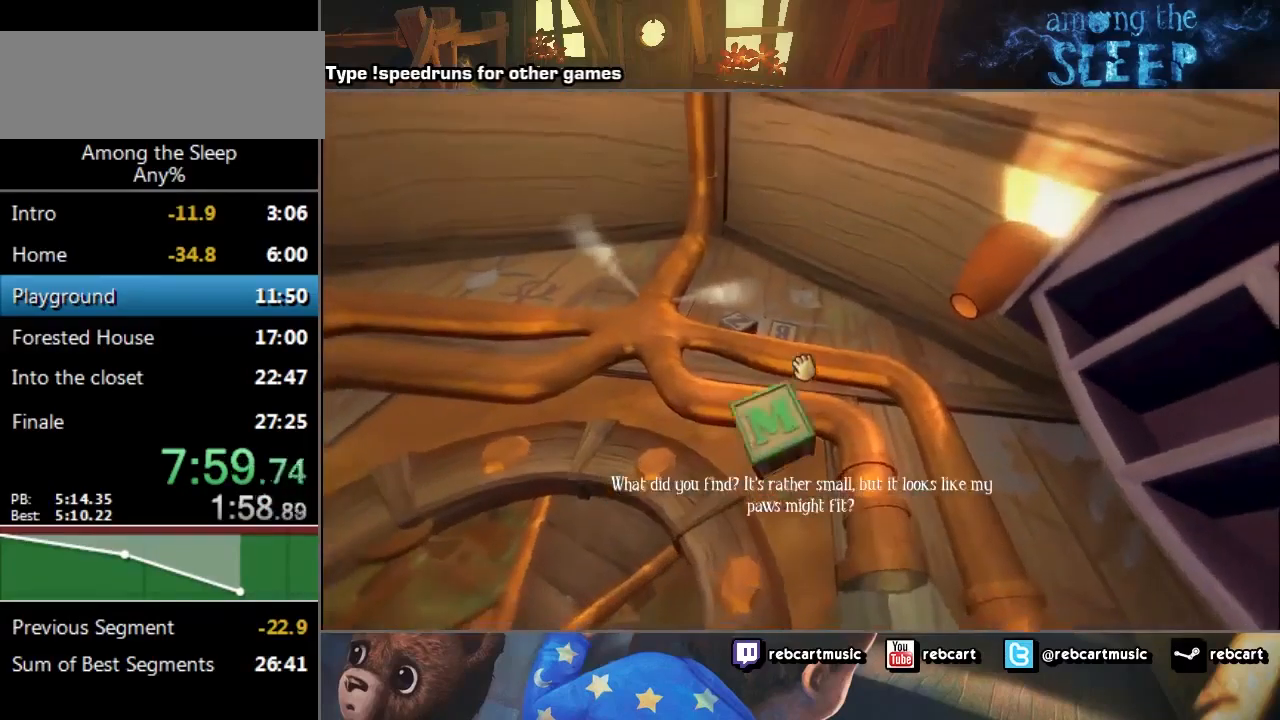
{"keys": ["click", "w"], "events": [[367, "w", "down"]]}
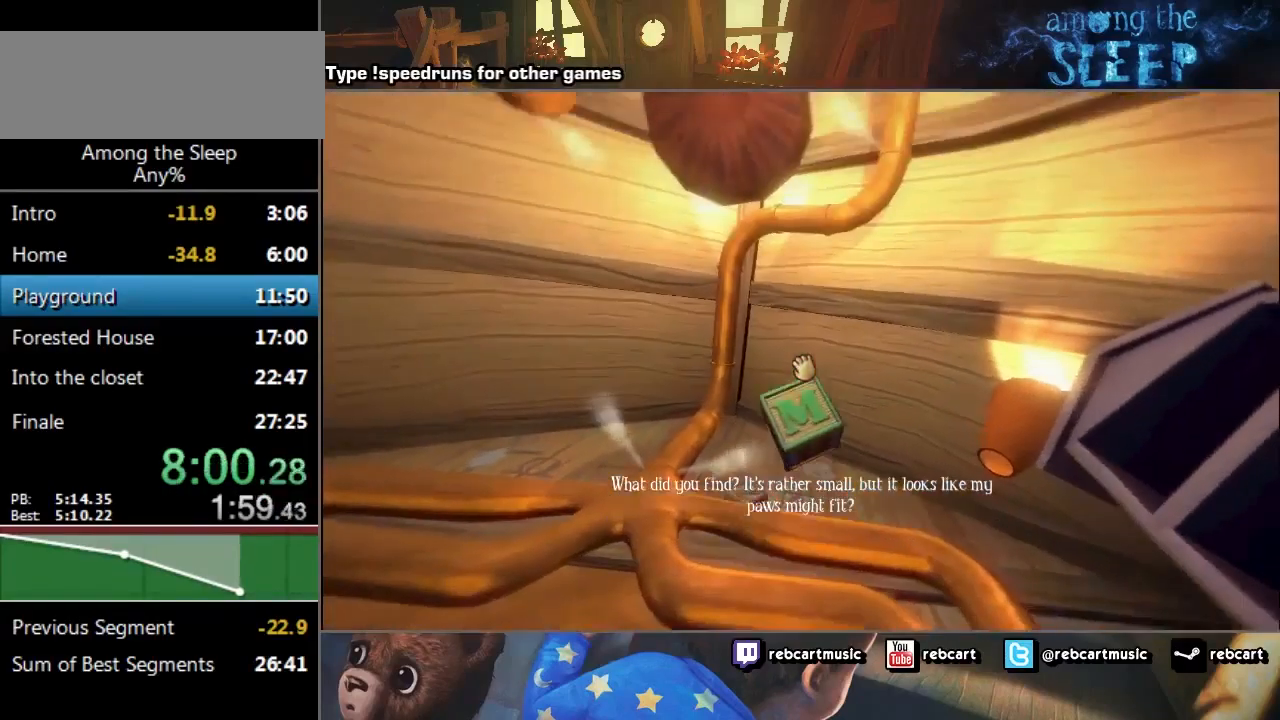
{"keys": [], "events": [[300, "click", "up"], [434, "w", "up"]]}
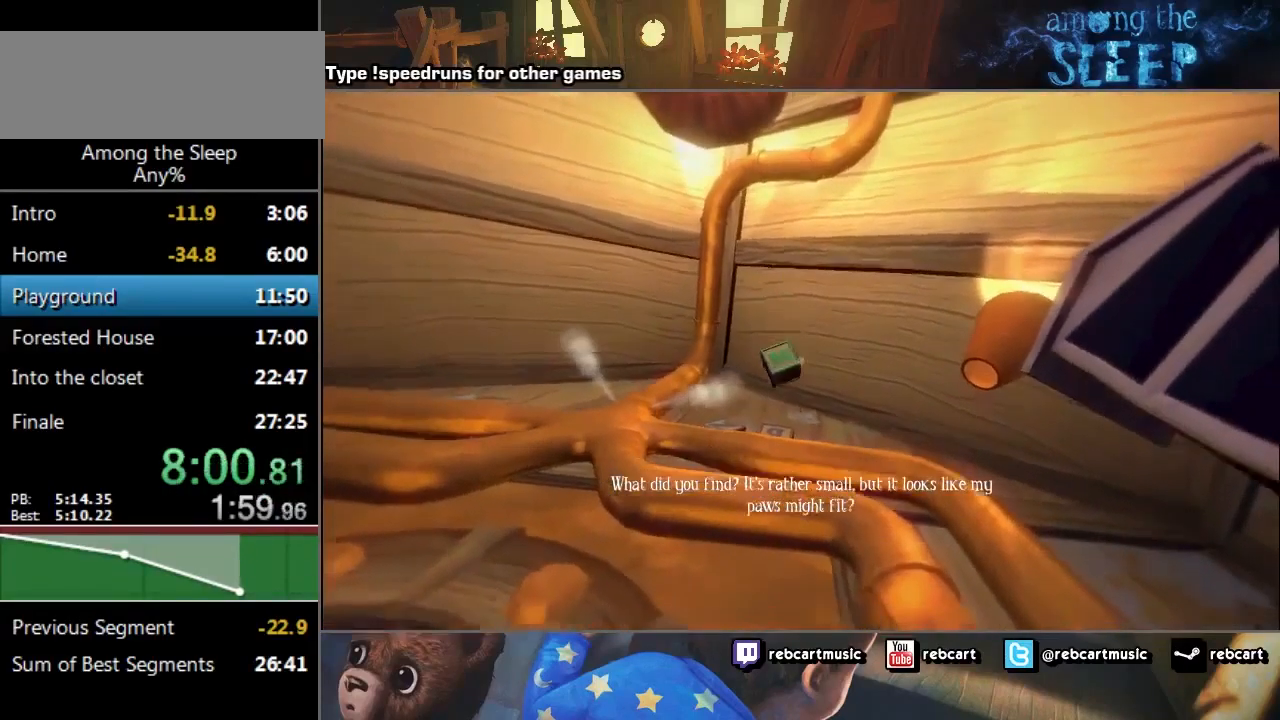
{"keys": [], "events": []}
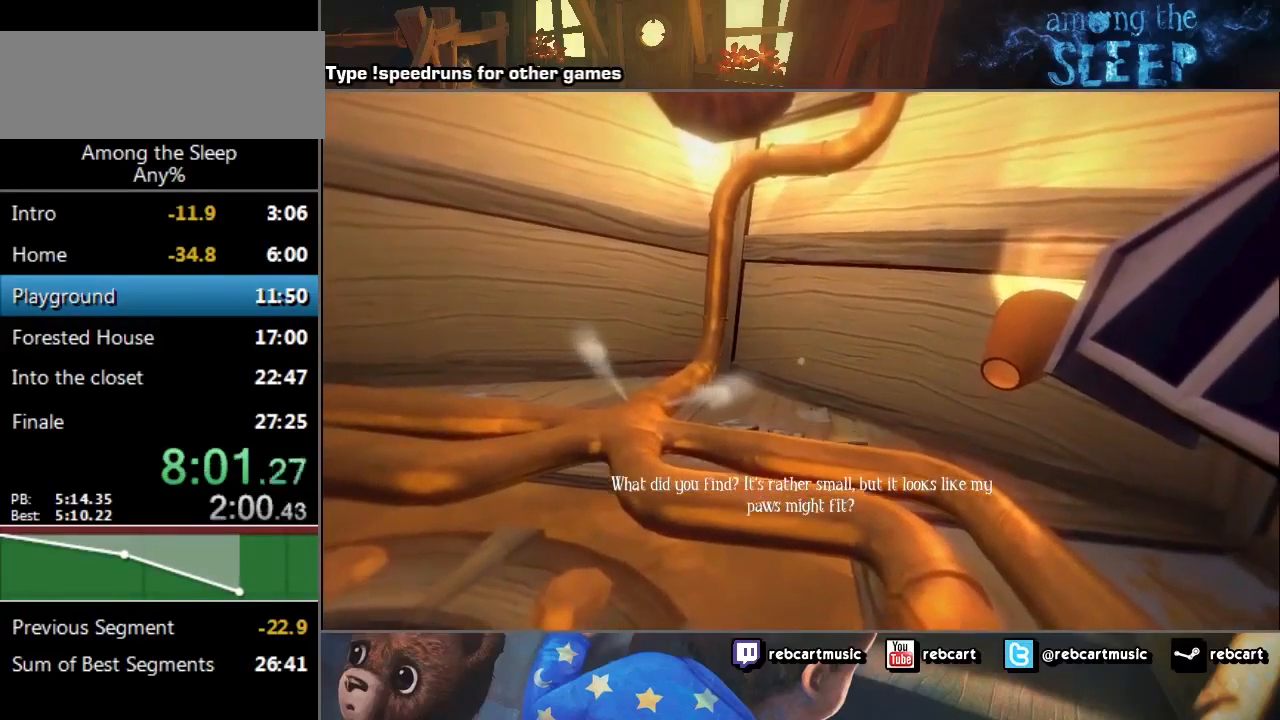
{"keys": [], "events": []}
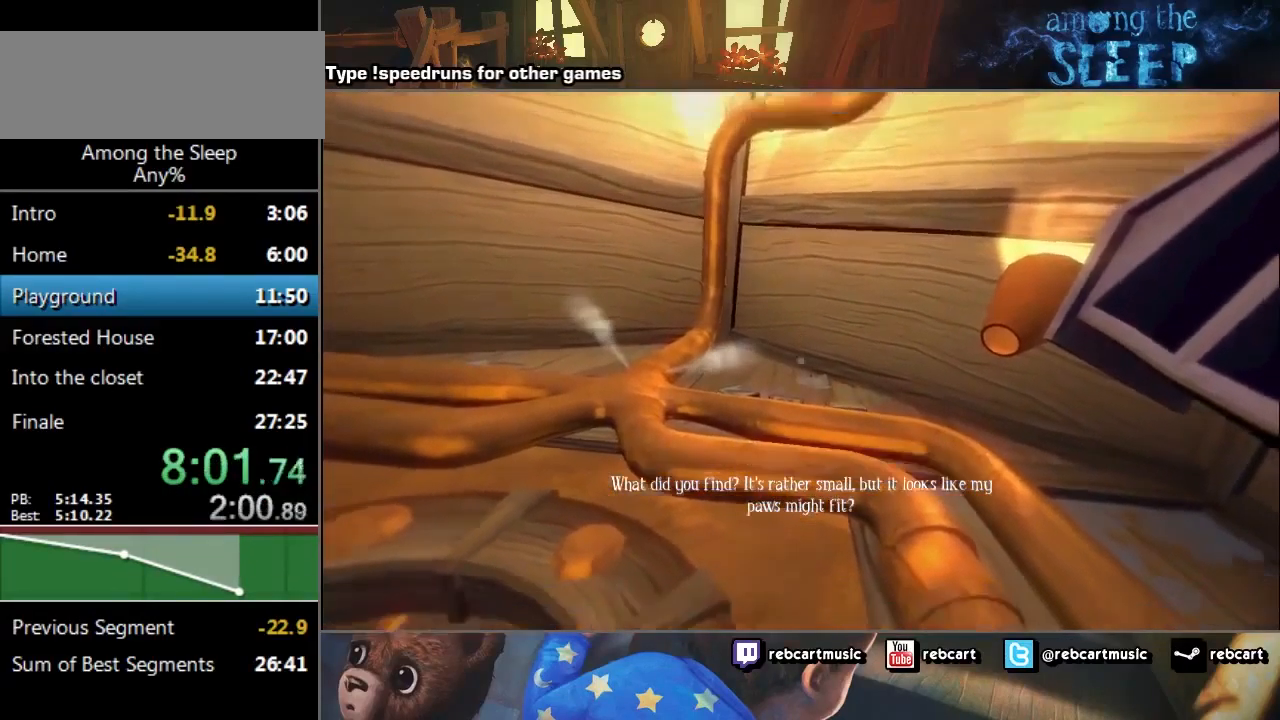
{"keys": [], "events": [[134, "s", "down"], [401, "s", "up"]]}
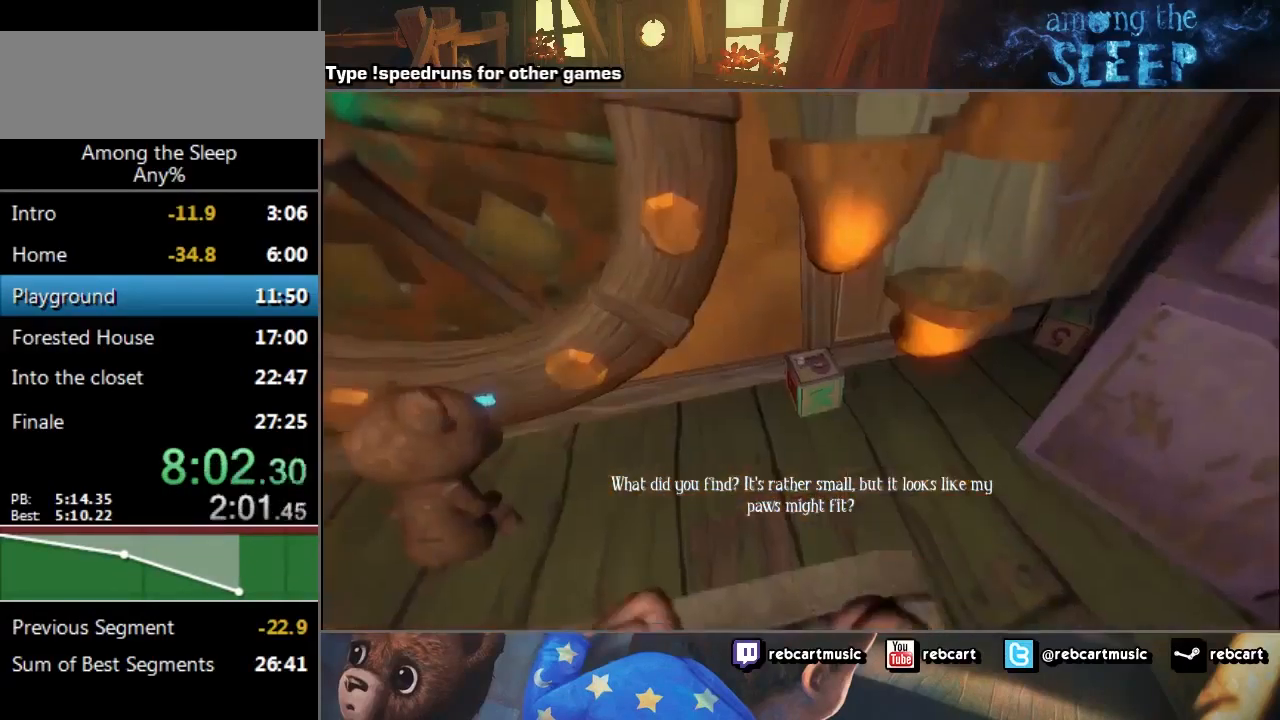
{"keys": ["w"], "events": [[167, "w", "down"]]}
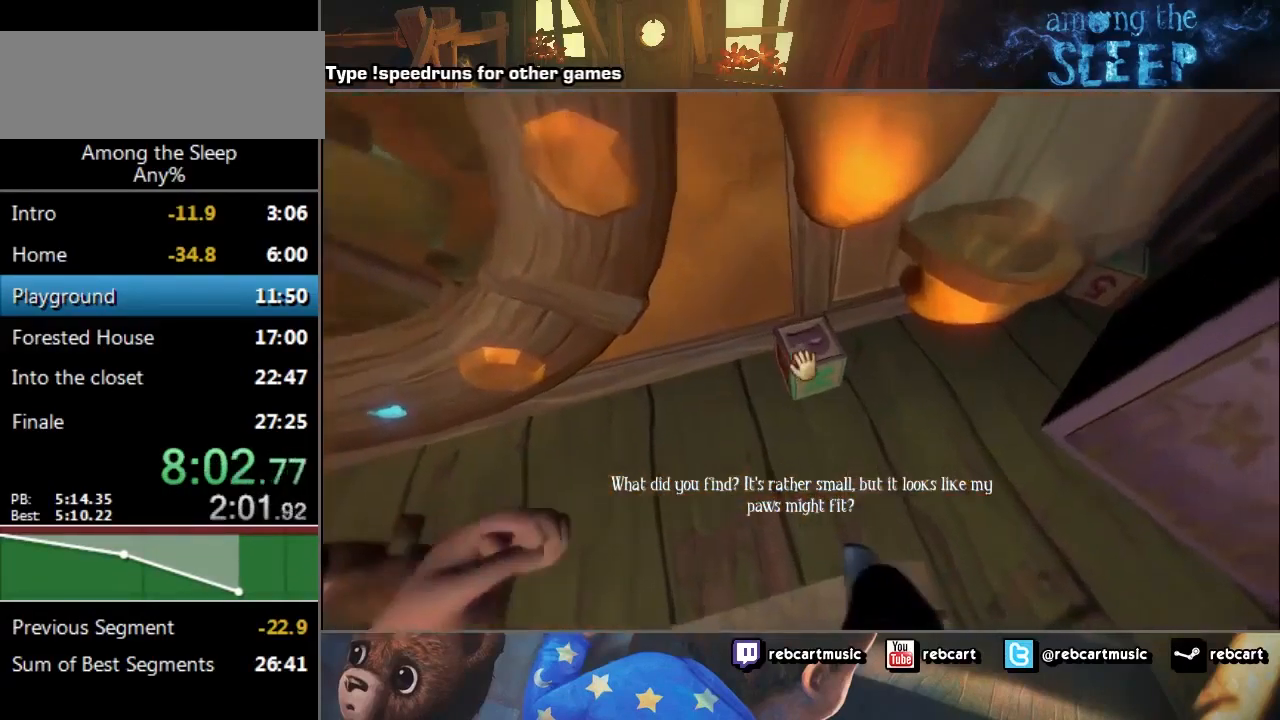
{"keys": ["click", "s"], "events": [[34, "w", "up"], [167, "click", "down"], [234, "s", "down"]]}
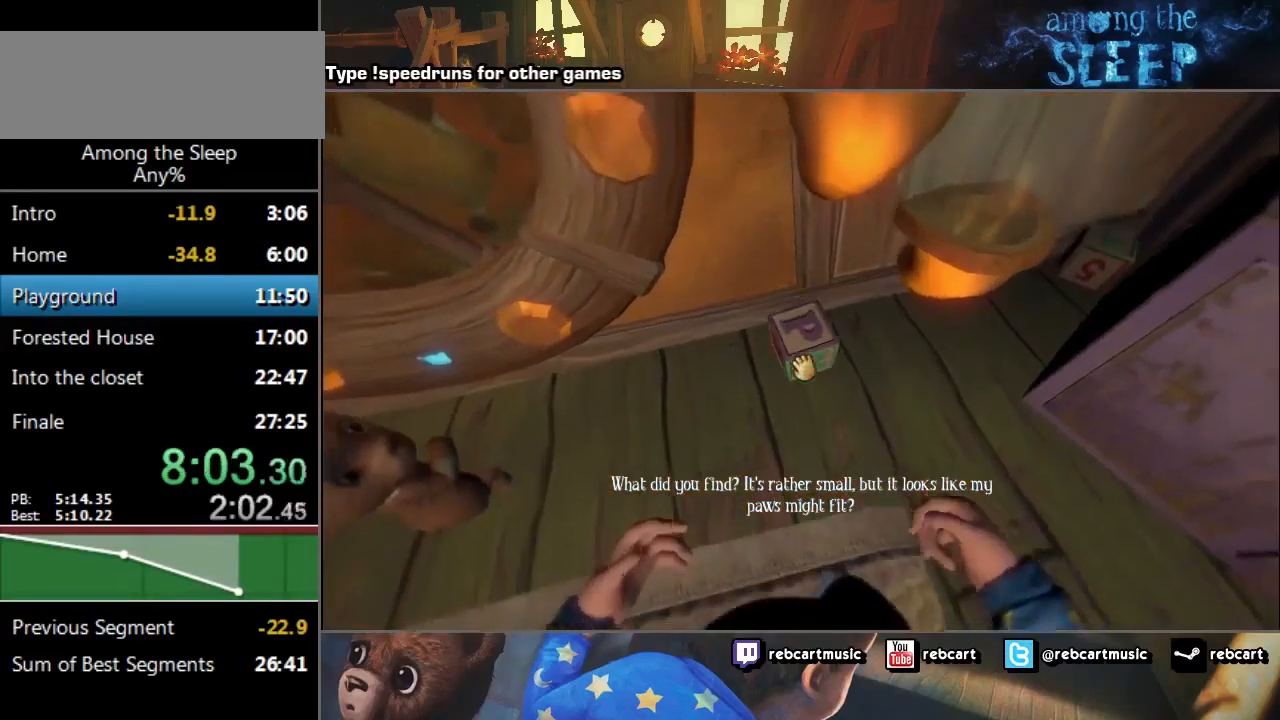
{"keys": ["click", "s"], "events": [[267, "d", "down"], [367, "d", "up"]]}
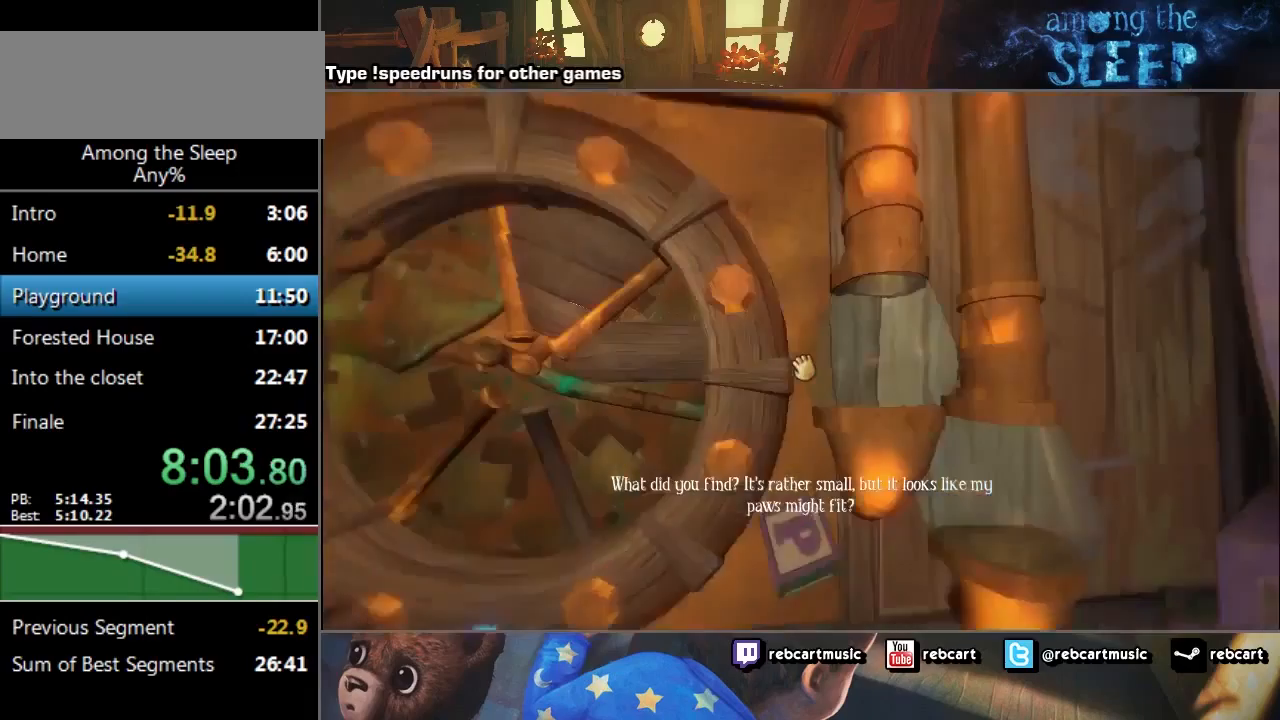
{"keys": ["click"], "events": [[501, "s", "up"]]}
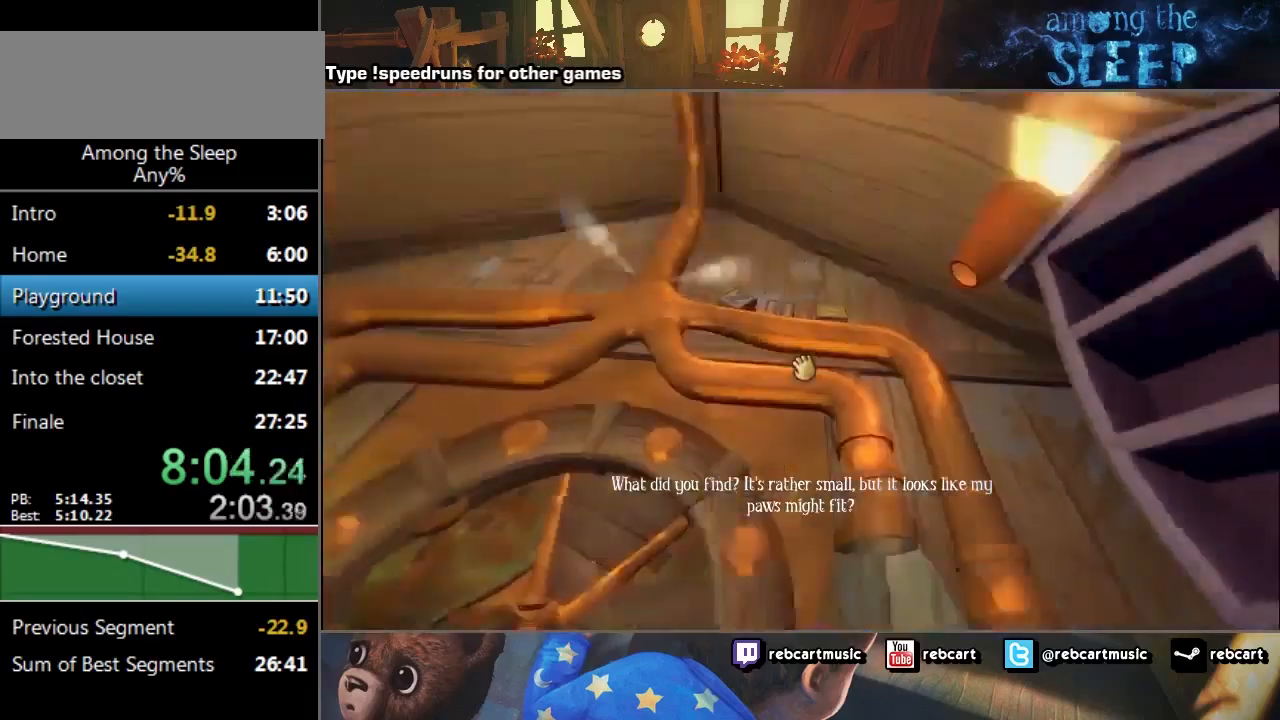
{"keys": ["click", "w"], "events": [[400, "w", "down"]]}
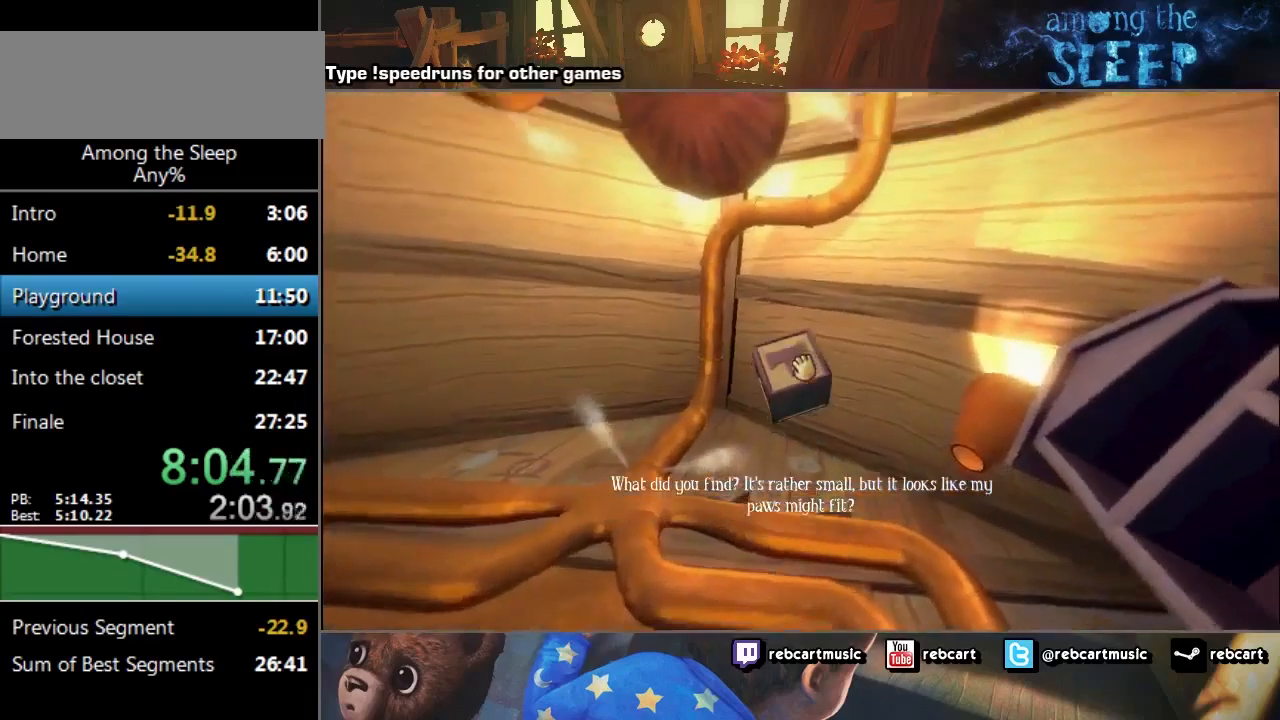
{"keys": ["click", "w"], "events": []}
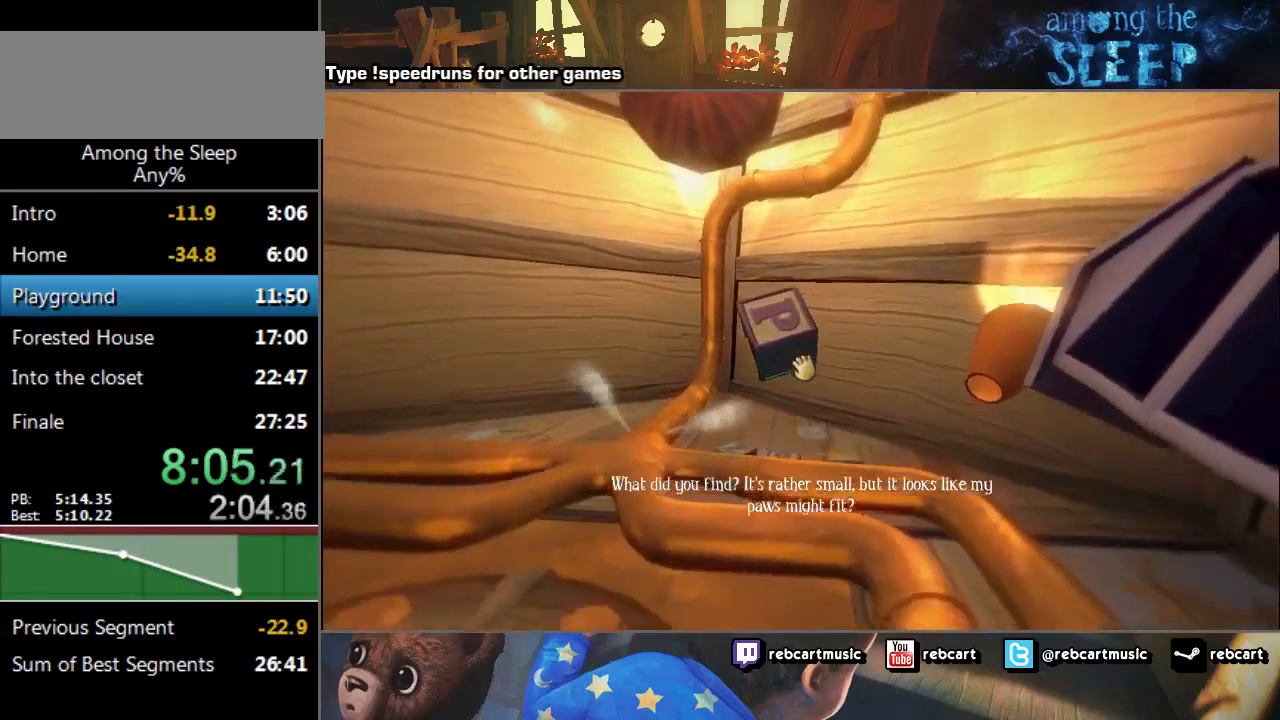
{"keys": [], "events": [[100, "click", "up"], [133, "w", "up"]]}
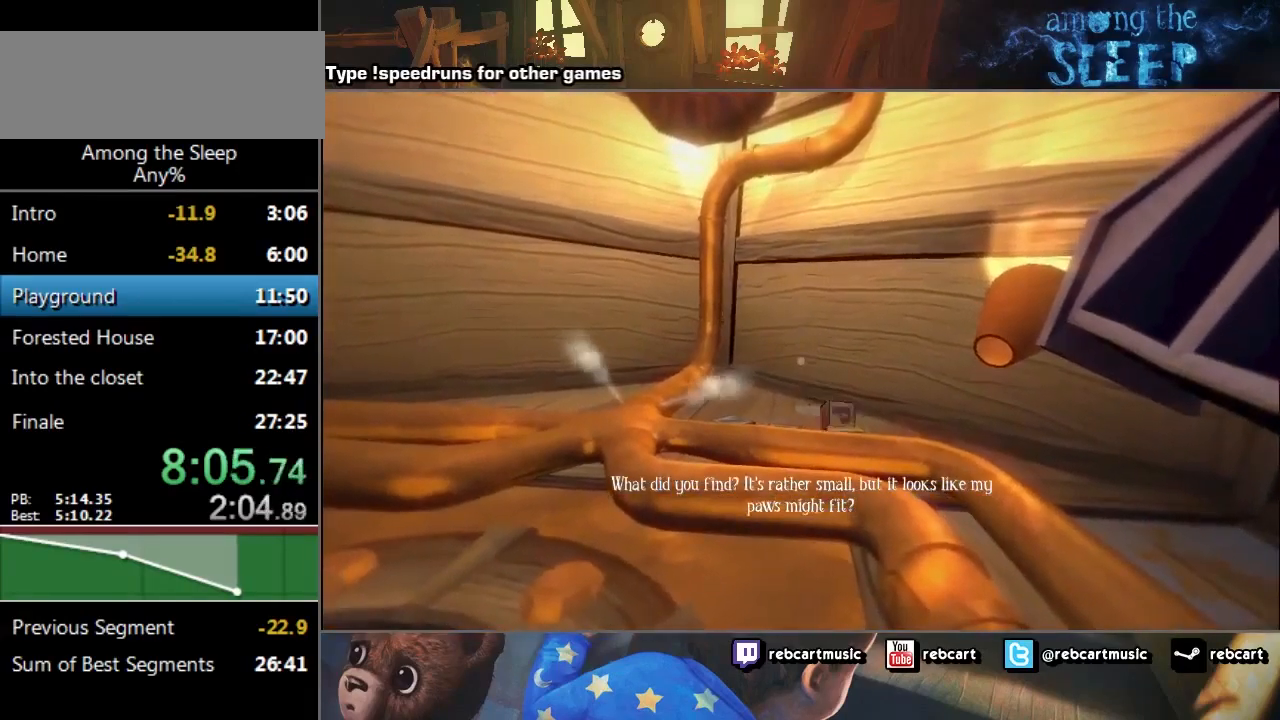
{"keys": [], "events": []}